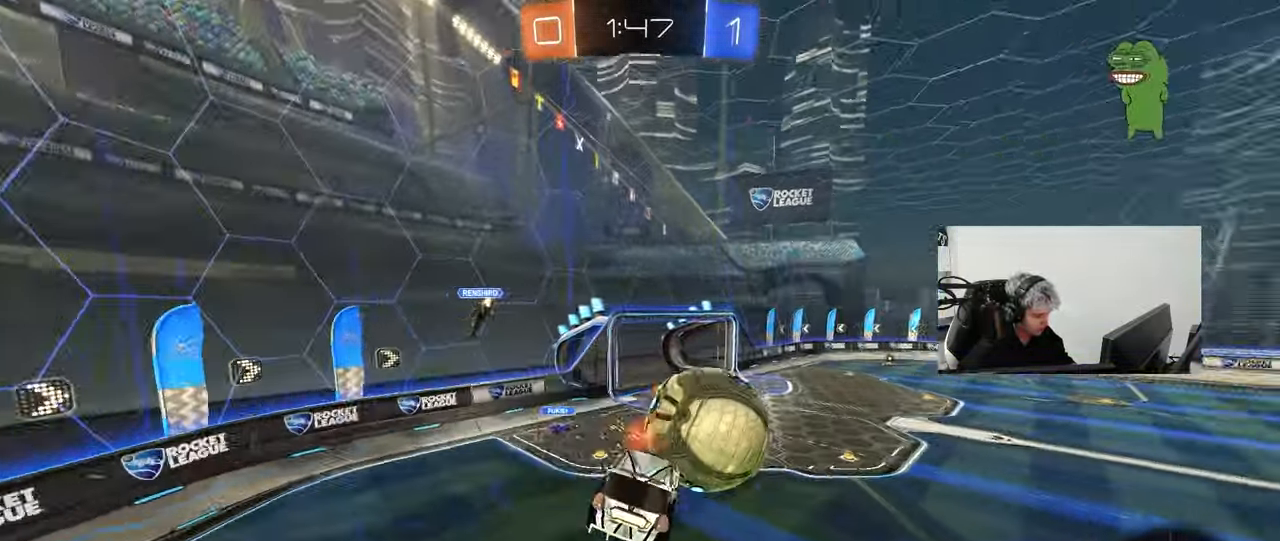
Gameplay with keyboard and mouse; each line is a JSON object with the keys and mouse buttons held at the frame after it. "events" lists presses ("down") and releases ("up") of "1", "2", "3", "4", "5", "a", "alt", "c", "caps_lock", "ctrl", "d", "e", "f", "g", "q", "r", "s", "shift", "space", "t", "tab", "v", "w", "x", "z", "mouse_left", "mouse_wheel" and "mouse_right" between this image and that frame as [ms after this image, input, new state], when the widget could be followed in between. "mouse_left", "mouse_wheel", "mouse_right" = the "left", "wheel", "right" buttons of the "mouse" list. No other keys are recorded. "wheel" means that the mouse wheel is clicked or scrolled. "mouse_move" is the direction in which the mouse moves at that frame (one of eight, or "still"), when it could be read.
{"keys": ["d"], "mouse": [], "mouse_move": "up", "events": [[133, "a", "up"], [133, "w", "up"], [167, "d", "down"], [317, "a", "down"], [317, "d", "up"], [317, "w", "down"], [417, "a", "up"], [417, "mouse_left", "up"], [450, "w", "up"], [500, "d", "down"]]}
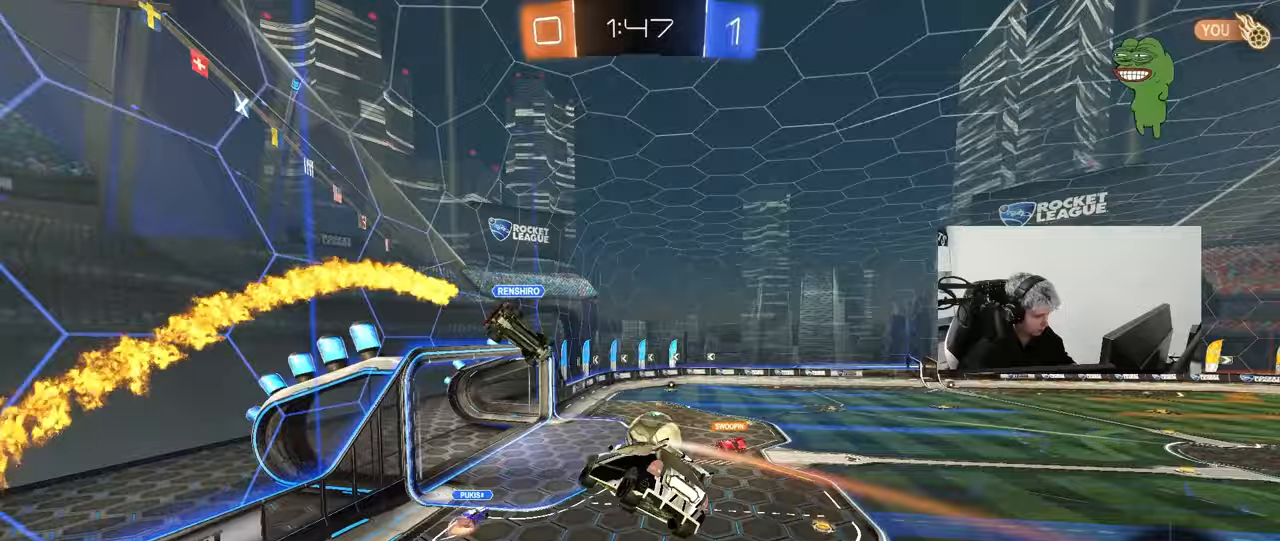
{"keys": [], "mouse": [], "mouse_move": "still", "events": [[50, "shift", "down"], [100, "s", "down"], [133, "shift", "up"], [233, "d", "up"], [233, "s", "up"], [283, "a", "down"], [333, "a", "up"]]}
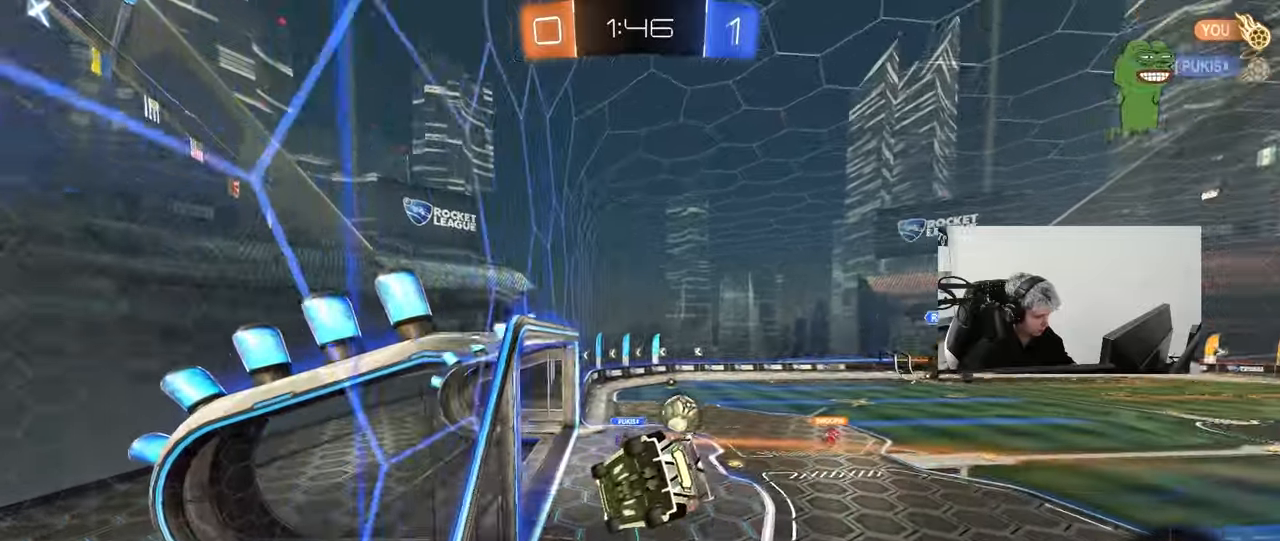
{"keys": ["a", "s"], "mouse": ["left"], "mouse_move": "still", "events": [[67, "a", "down"], [150, "a", "up"], [200, "mouse_right", "down"], [250, "a", "down"], [250, "s", "down"], [300, "mouse_left", "down"], [300, "shift", "down"], [433, "mouse_right", "up"], [483, "shift", "up"]]}
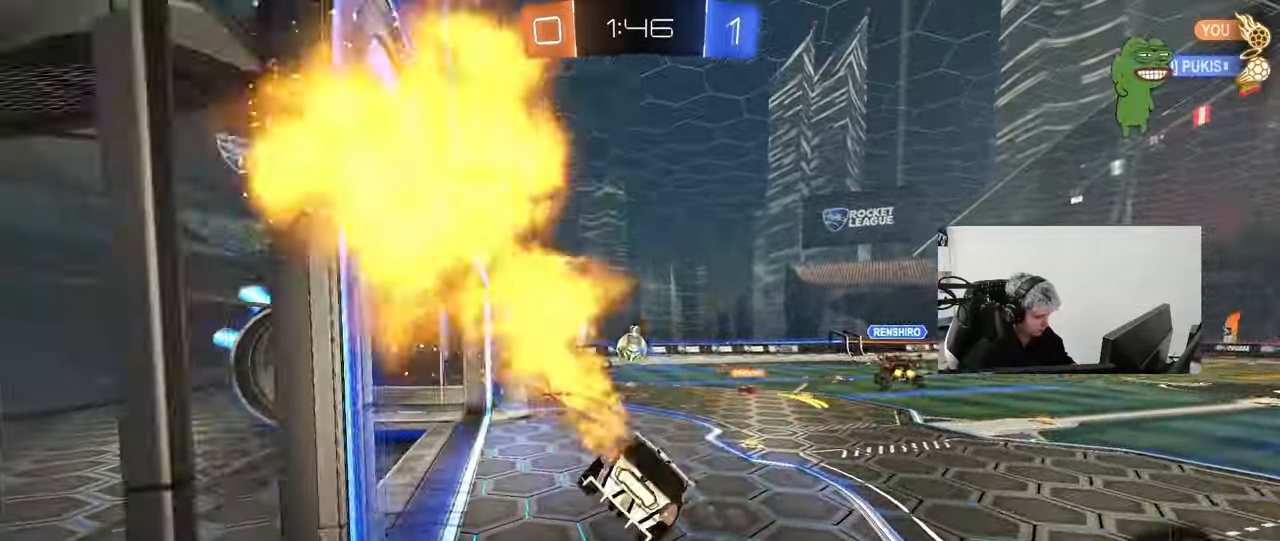
{"keys": ["d", "w"], "mouse": ["left"], "mouse_move": "still", "events": [[33, "a", "up"], [33, "d", "down"], [83, "s", "up"], [117, "d", "up"], [167, "w", "down"], [217, "mouse_right", "down"], [367, "a", "down"], [400, "mouse_right", "up"], [500, "a", "up"], [500, "d", "down"]]}
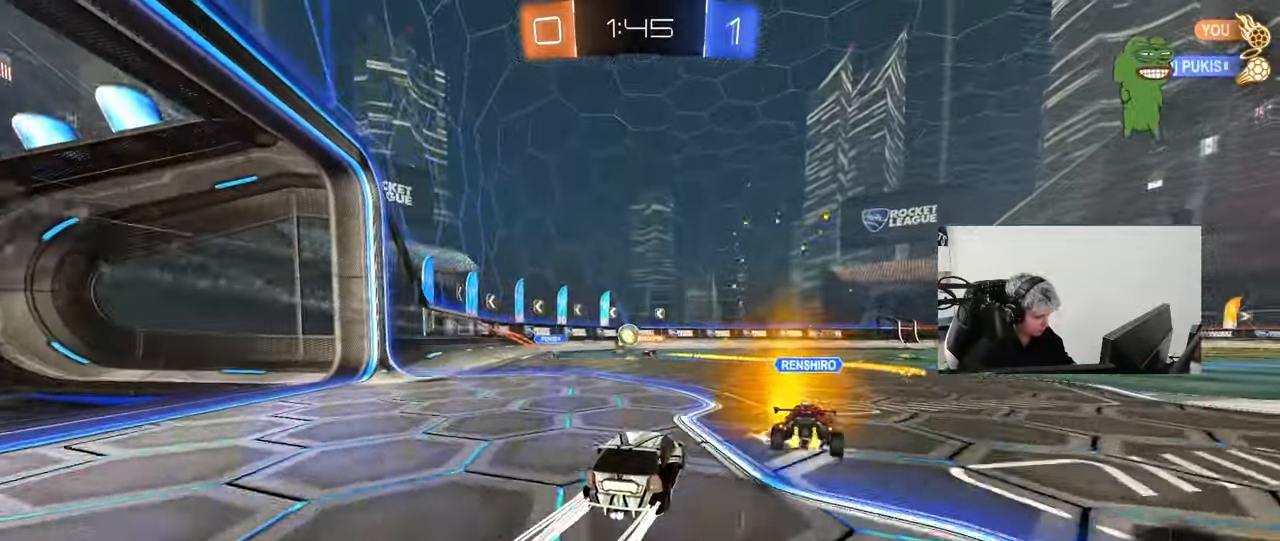
{"keys": ["w"], "mouse": [], "mouse_move": "still", "events": [[100, "mouse_left", "up"], [150, "shift", "down"], [183, "shift", "up"], [333, "d", "up"]]}
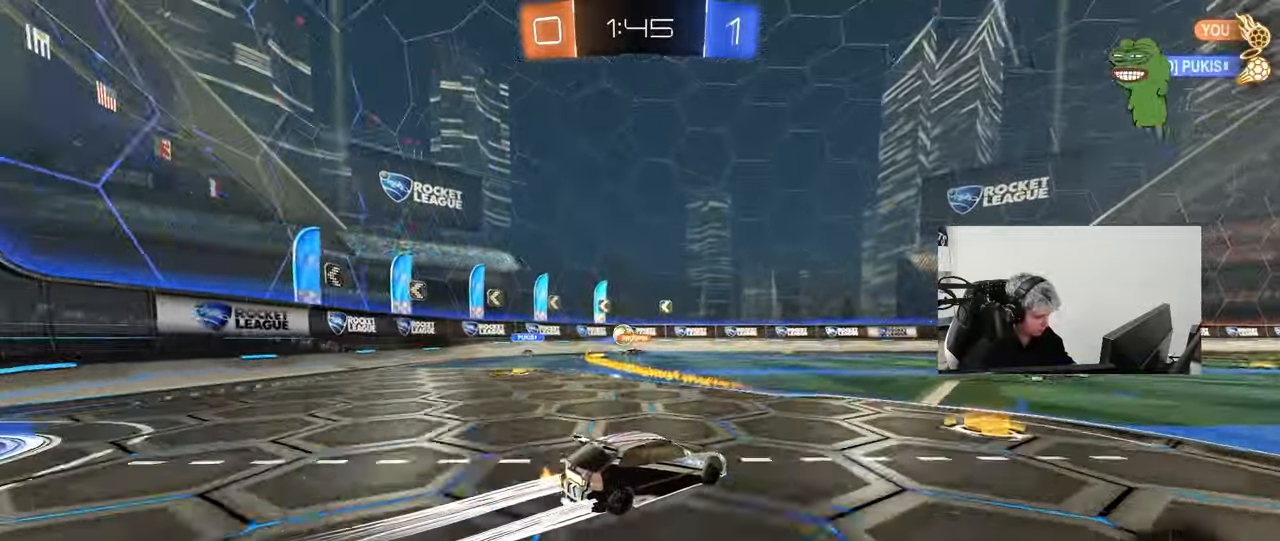
{"keys": ["w"], "mouse": [], "mouse_move": "up", "events": [[117, "mouse_left", "down"], [250, "mouse_left", "up"]]}
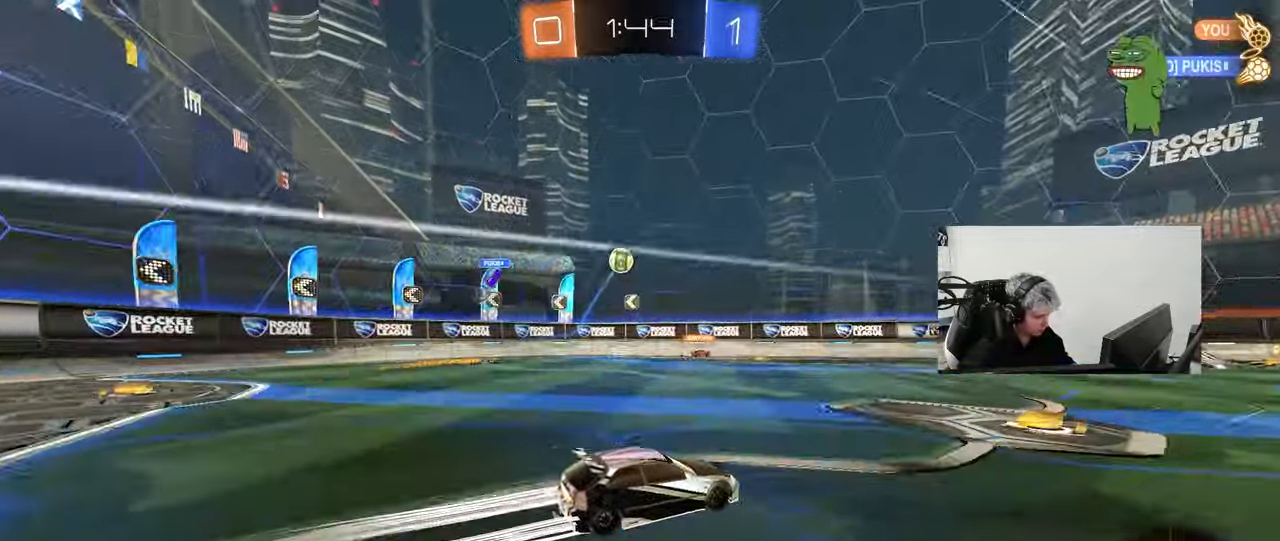
{"keys": ["w"], "mouse": ["left"], "mouse_move": "still", "events": [[367, "mouse_left", "down"]]}
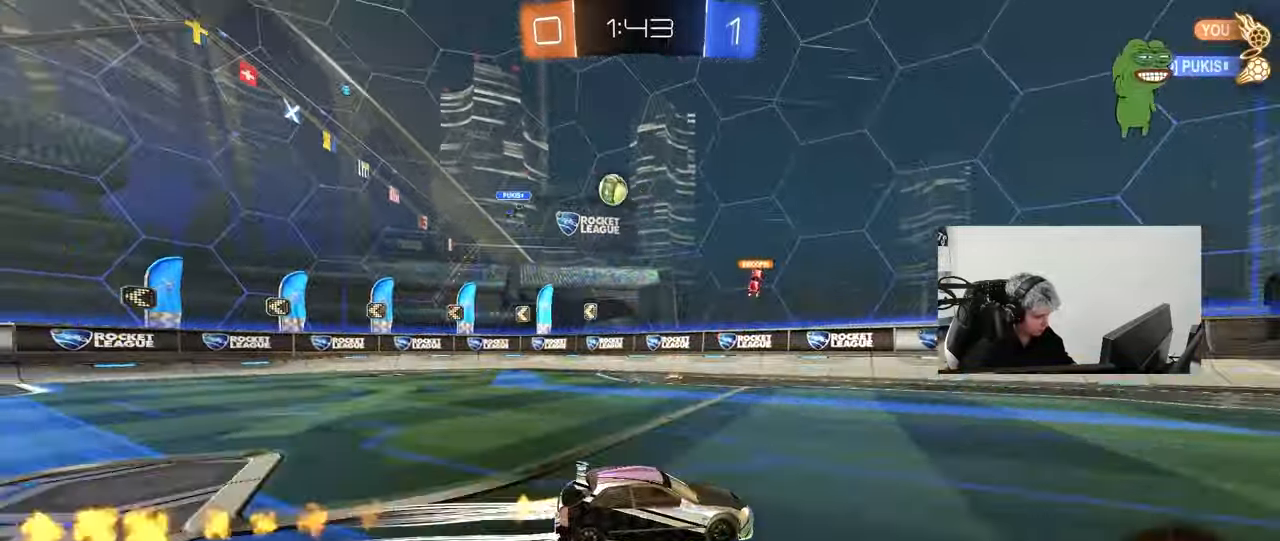
{"keys": ["space", "w"], "mouse": [], "mouse_move": "still", "events": [[50, "mouse_left", "up"], [50, "space", "down"], [100, "a", "down"], [183, "a", "up"], [183, "space", "up"], [383, "space", "down"]]}
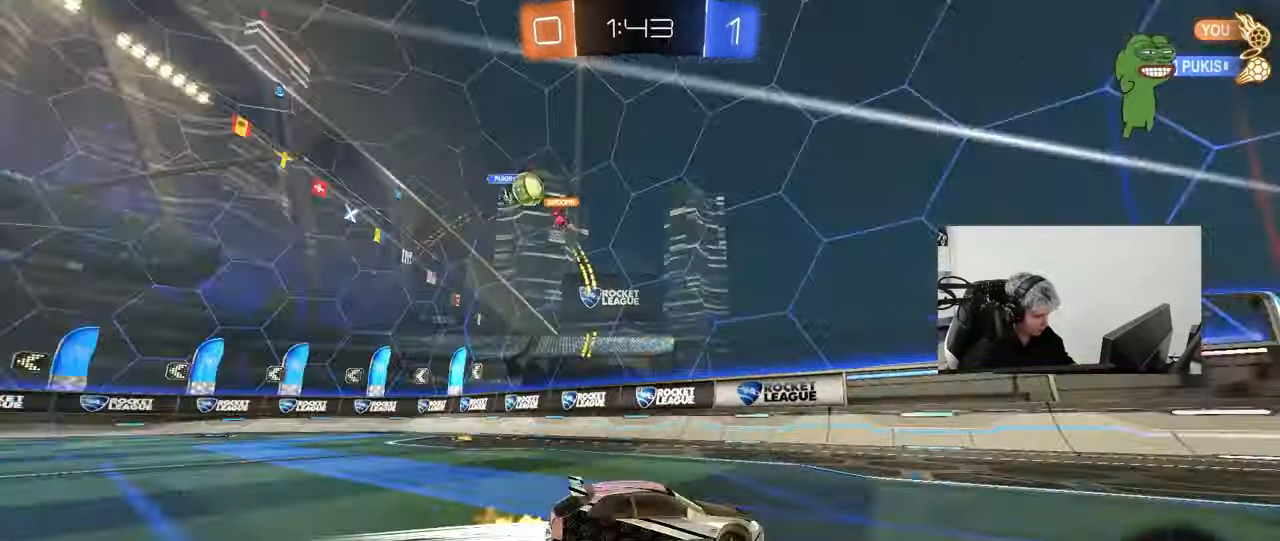
{"keys": ["d", "w"], "mouse": [], "mouse_move": "still", "events": [[17, "space", "up"], [300, "d", "down"], [383, "shift", "down"], [483, "shift", "up"]]}
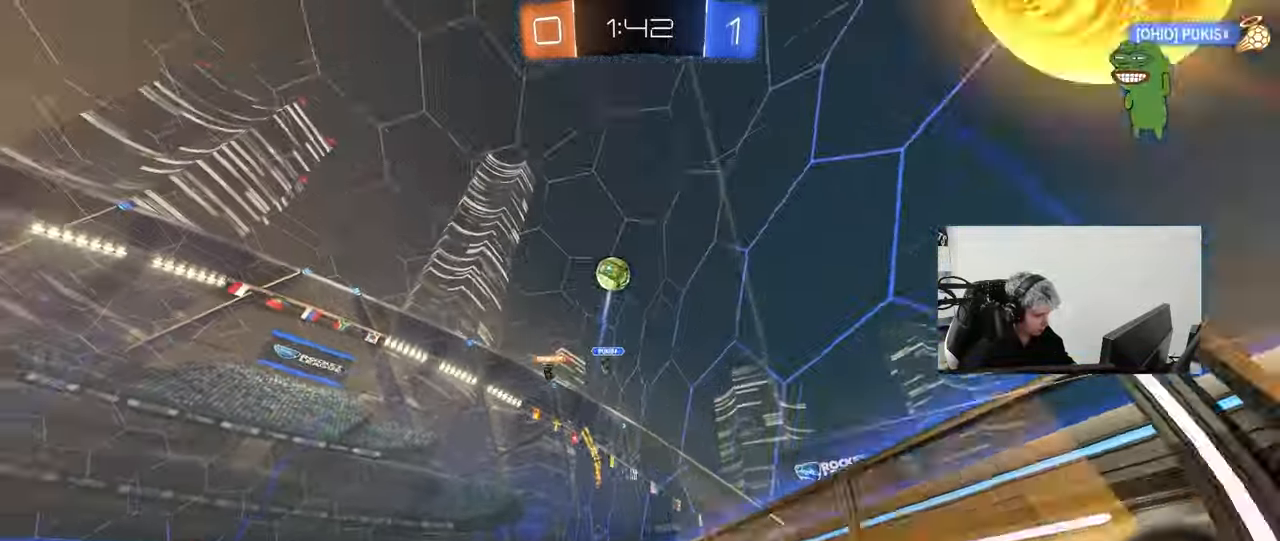
{"keys": ["w"], "mouse": ["left"], "mouse_move": "still", "events": [[33, "d", "up"], [33, "mouse_left", "down"], [167, "d", "down"], [317, "mouse_left", "up"], [400, "d", "up"], [500, "mouse_left", "down"]]}
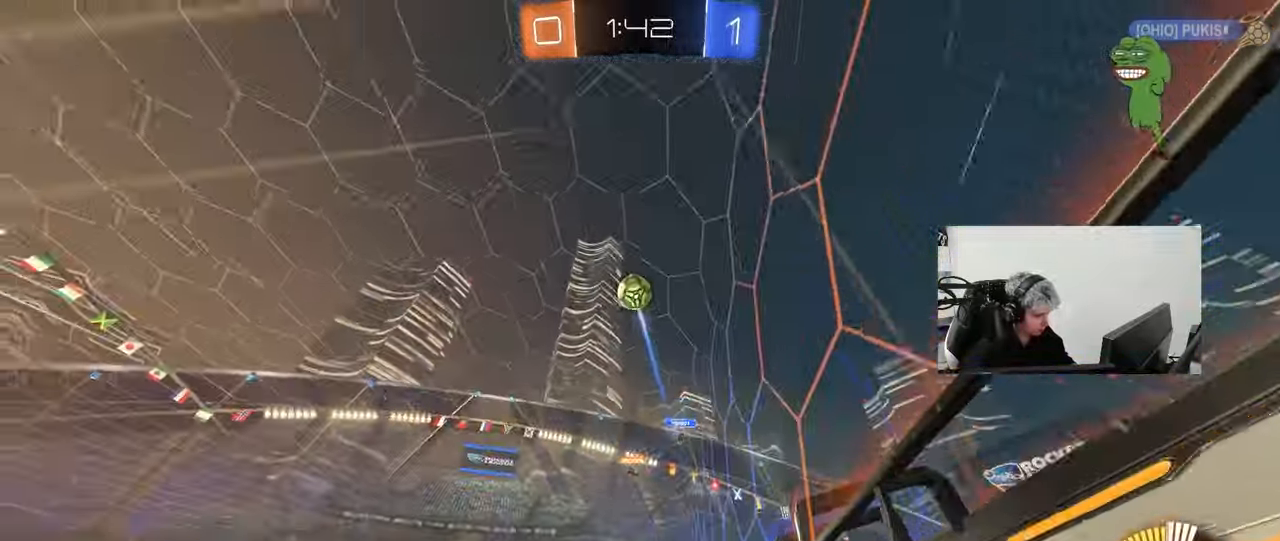
{"keys": ["w"], "mouse": ["left"], "mouse_move": "still", "events": [[50, "space", "down"], [183, "space", "up"], [233, "mouse_left", "up"], [417, "mouse_left", "down"]]}
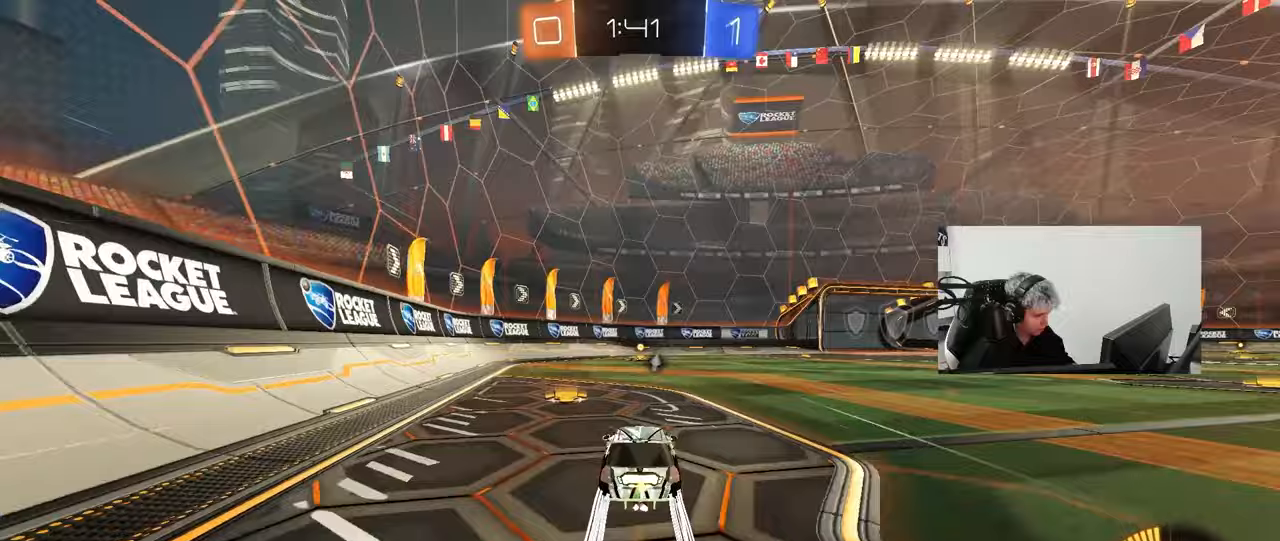
{"keys": ["w"], "mouse": [], "mouse_move": "still", "events": [[117, "mouse_left", "up"], [200, "mouse_left", "down"], [250, "space", "down"], [350, "mouse_left", "up"], [400, "space", "up"]]}
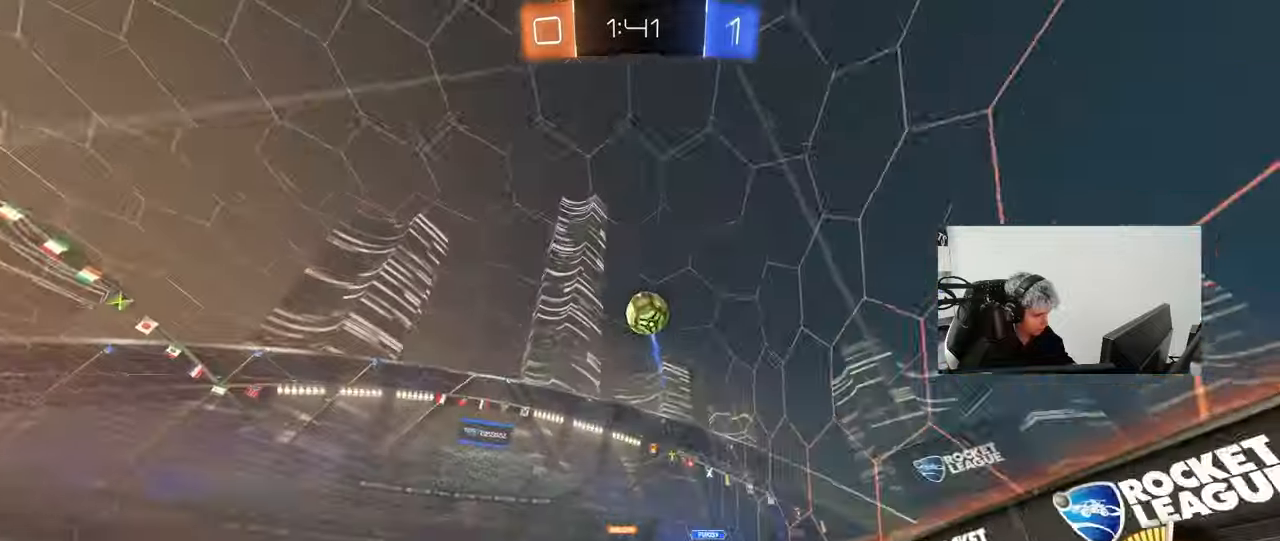
{"keys": ["a", "s"], "mouse": [], "mouse_move": "still", "events": [[117, "a", "down"], [217, "a", "up"], [267, "d", "down"], [267, "w", "up"], [417, "d", "up"], [450, "a", "down"], [450, "s", "down"]]}
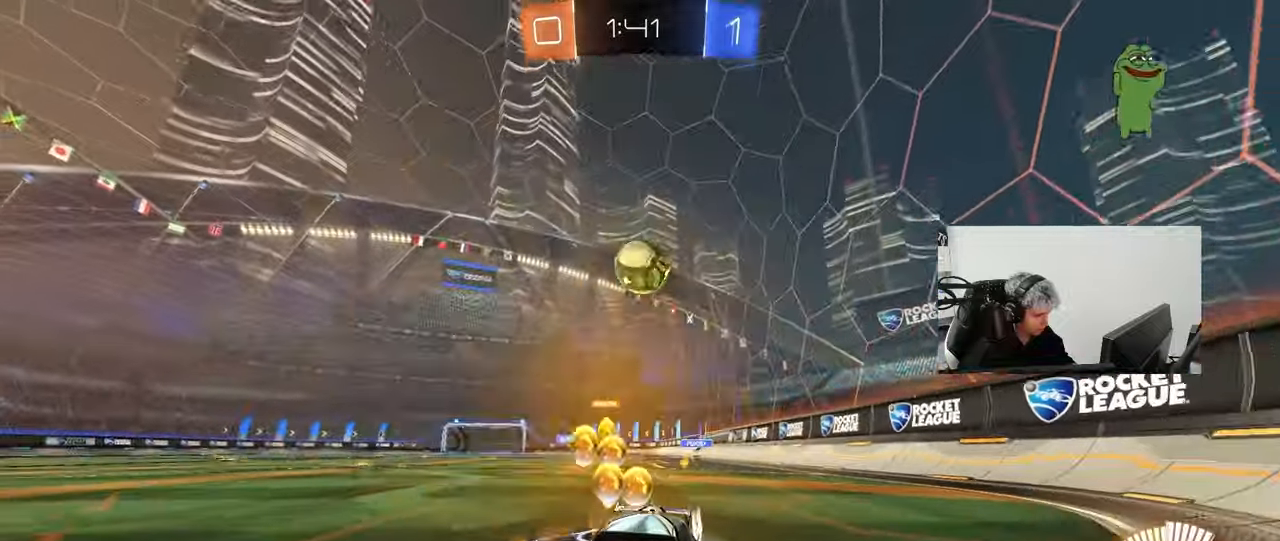
{"keys": ["w"], "mouse": ["left"], "mouse_move": "down", "events": [[133, "a", "up"], [333, "s", "up"], [383, "d", "down"], [433, "mouse_left", "down"], [467, "d", "up"], [467, "w", "down"]]}
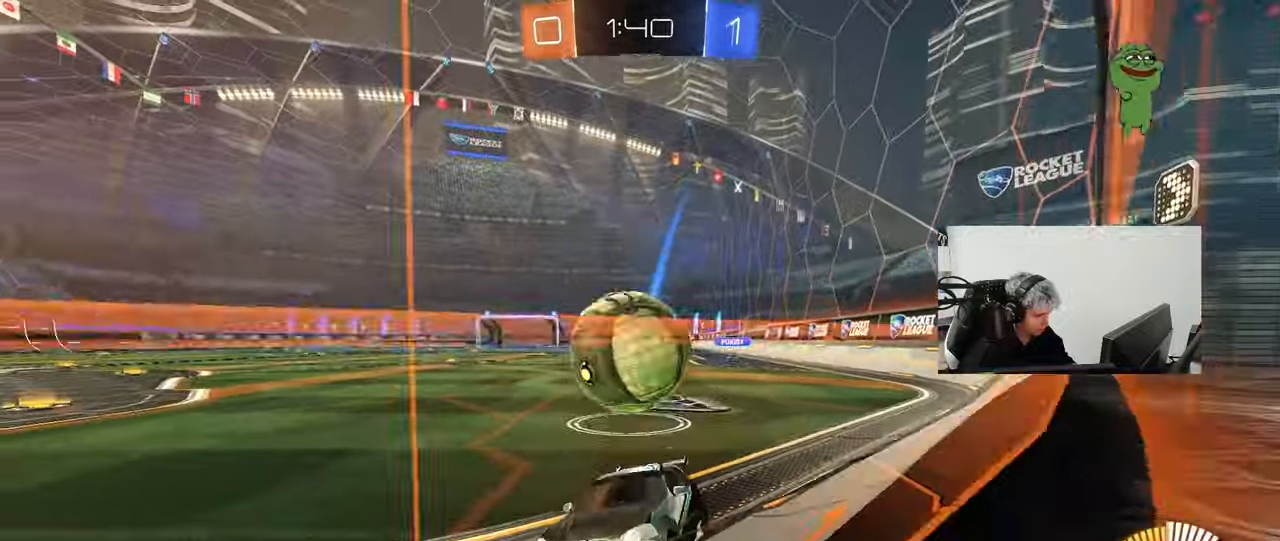
{"keys": ["d", "w"], "mouse": [], "mouse_move": "still", "events": [[17, "a", "down"], [17, "mouse_left", "up"], [67, "mouse_left", "down"], [433, "mouse_left", "up"], [483, "a", "up"], [483, "d", "down"]]}
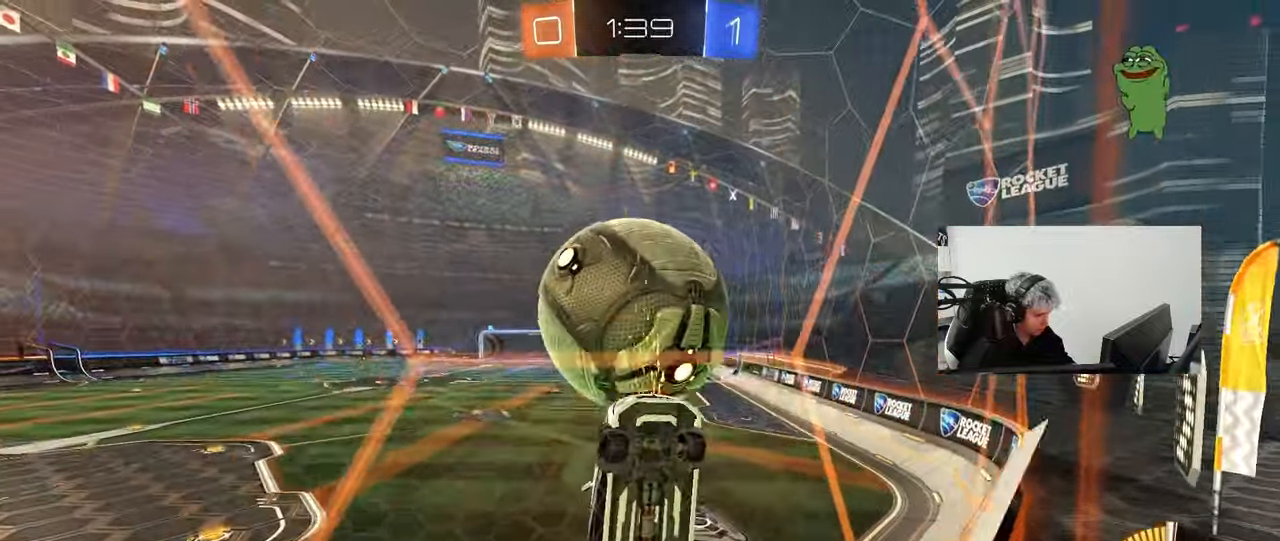
{"keys": ["w"], "mouse": [], "mouse_move": "still", "events": [[133, "d", "up"]]}
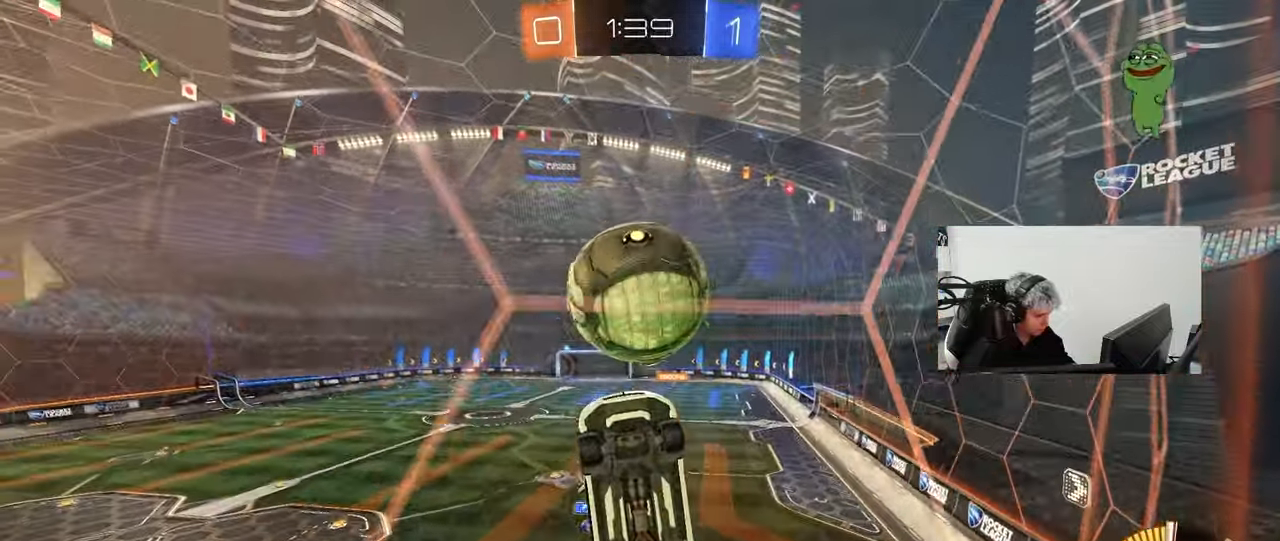
{"keys": ["a", "shift"], "mouse": [], "mouse_move": "still", "events": [[50, "mouse_right", "down"], [50, "w", "up"], [100, "s", "down"], [233, "a", "down"], [283, "d", "down"], [283, "mouse_right", "up"], [333, "shift", "down"], [383, "d", "up"], [467, "s", "up"]]}
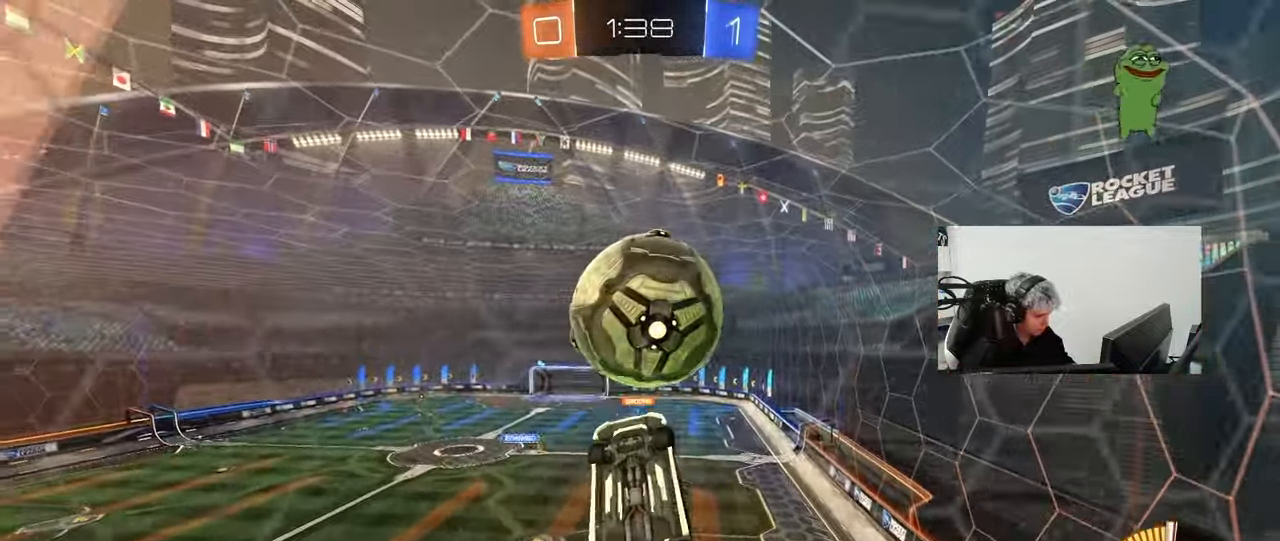
{"keys": ["a", "s", "shift"], "mouse": ["left", "right"], "mouse_move": "down", "events": [[17, "mouse_left", "down"], [117, "shift", "up"], [150, "mouse_left", "up"], [250, "shift", "down"], [350, "w", "down"], [400, "mouse_left", "down"], [400, "mouse_right", "down"], [433, "s", "down"], [433, "w", "up"]]}
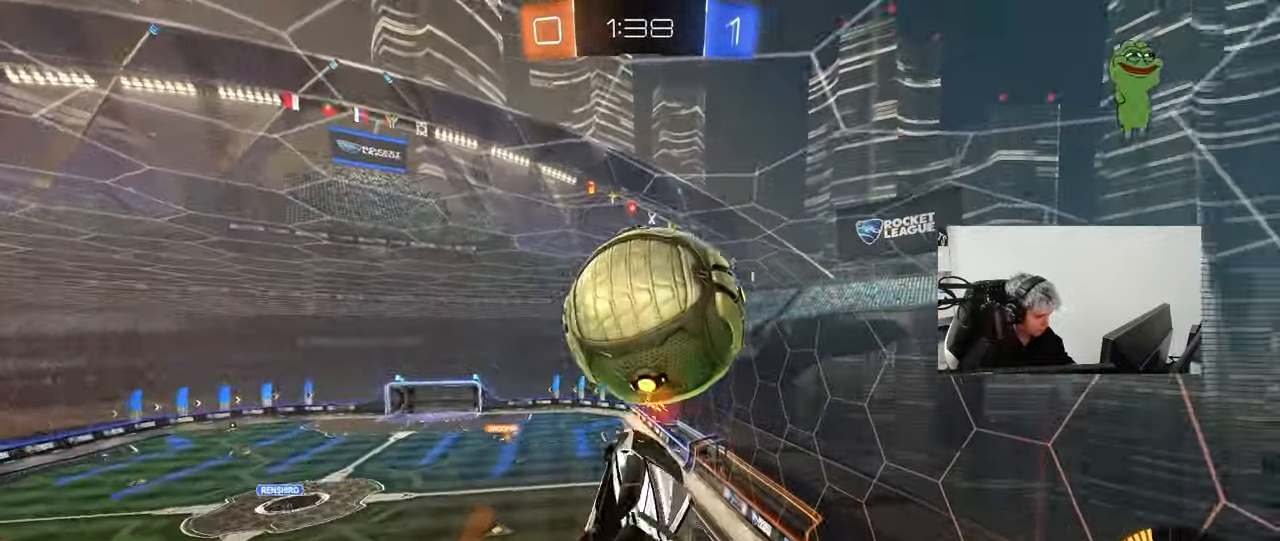
{"keys": ["a", "shift", "w"], "mouse": [], "mouse_move": "still", "events": [[133, "mouse_right", "up"], [167, "s", "up"], [217, "mouse_left", "up"], [500, "w", "down"]]}
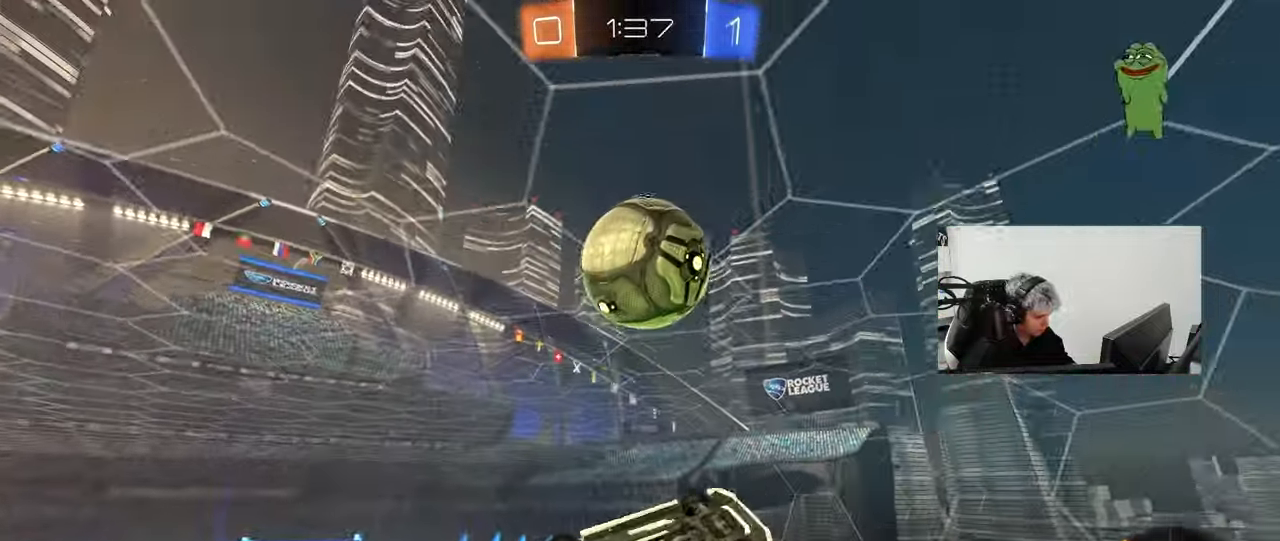
{"keys": ["a"], "mouse": ["left"], "mouse_move": "still", "events": [[233, "mouse_left", "down"], [333, "shift", "up"], [383, "a", "up"], [383, "w", "up"], [467, "a", "down"]]}
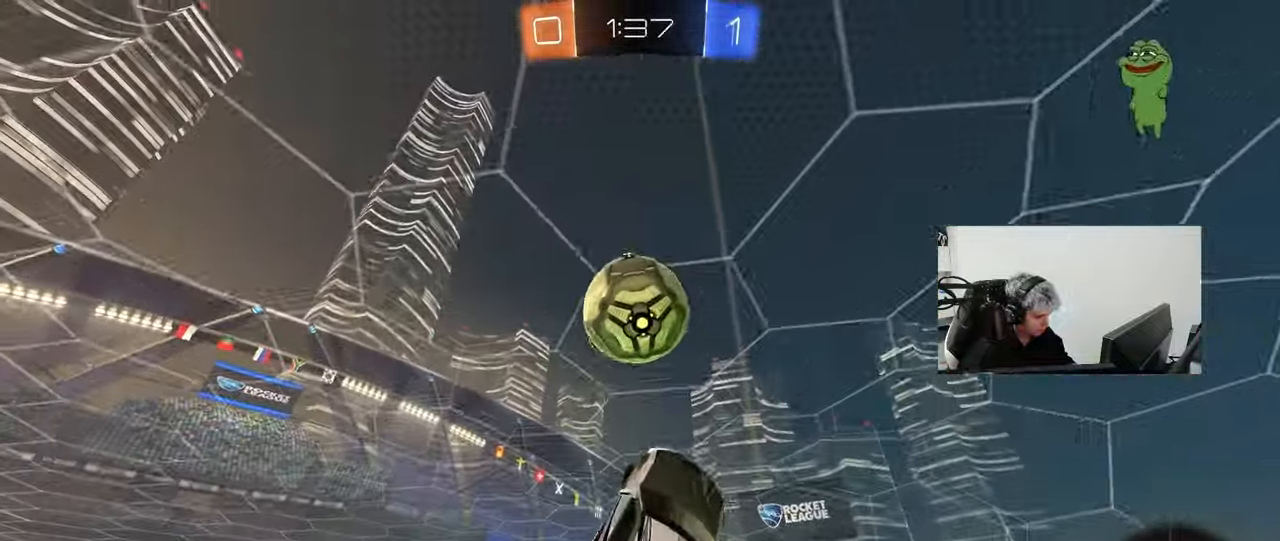
{"keys": ["a", "shift"], "mouse": [], "mouse_move": "still", "events": [[17, "w", "down"], [117, "a", "up"], [117, "w", "up"], [200, "s", "down"], [250, "d", "down"], [400, "a", "down"], [400, "d", "up"], [400, "s", "up"], [400, "shift", "down"], [433, "mouse_left", "up"]]}
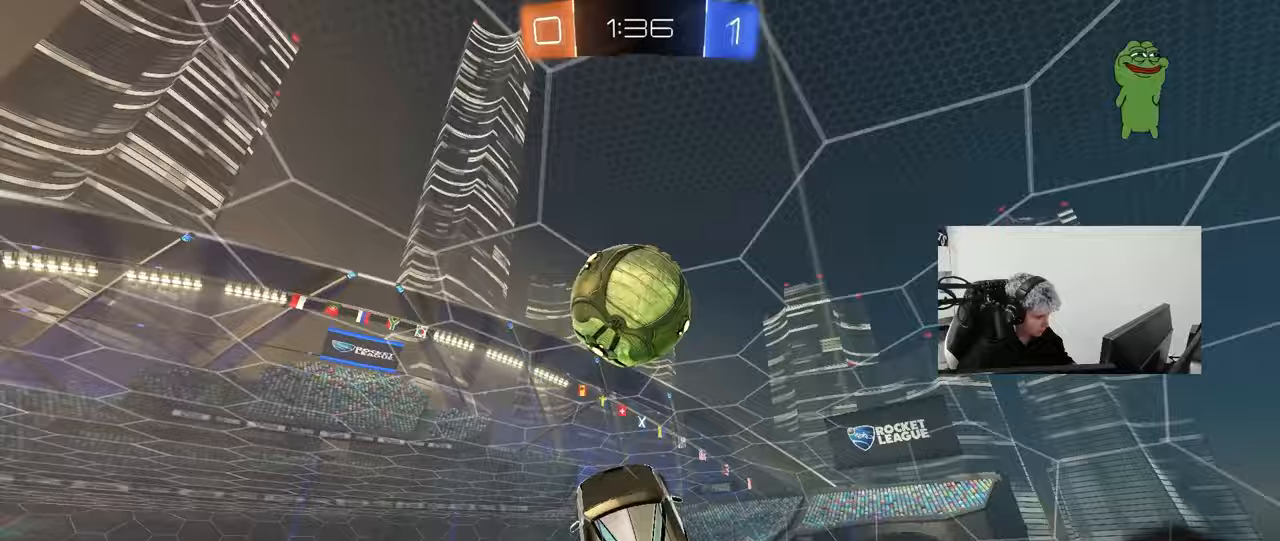
{"keys": ["a"], "mouse": ["left"], "mouse_move": "still", "events": [[33, "mouse_left", "down"], [83, "mouse_left", "up"], [117, "s", "down"], [267, "mouse_left", "down"], [267, "shift", "up"], [450, "mouse_left", "up"], [500, "mouse_left", "down"], [500, "s", "up"]]}
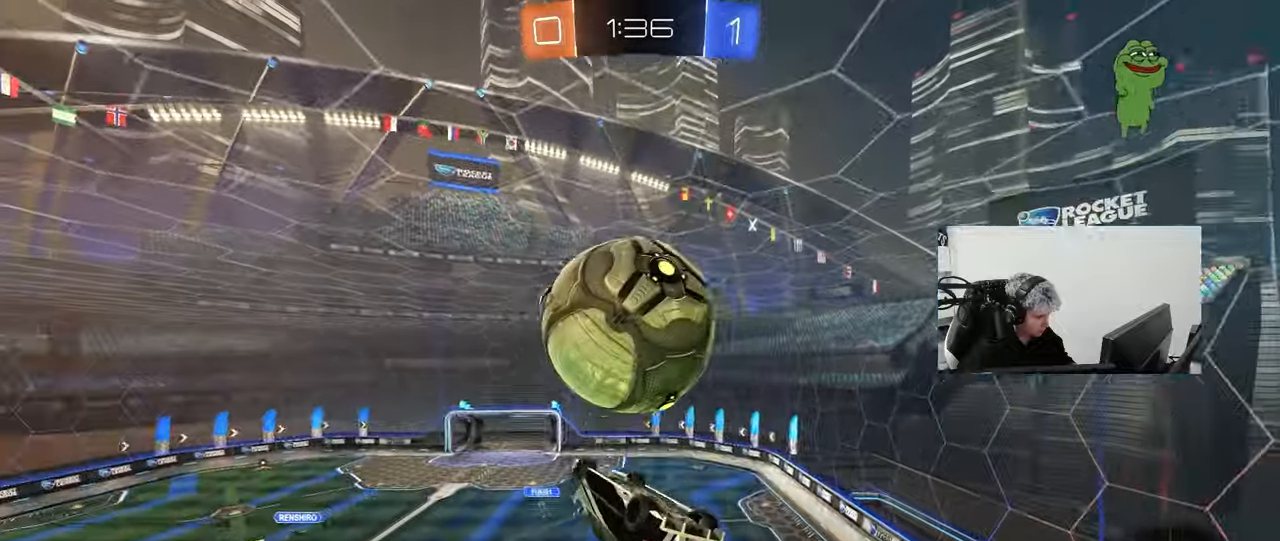
{"keys": ["a", "shift"], "mouse": ["left"], "mouse_move": "still", "events": [[150, "mouse_left", "up"], [150, "shift", "down"], [183, "w", "down"], [333, "mouse_left", "down"], [367, "w", "up"]]}
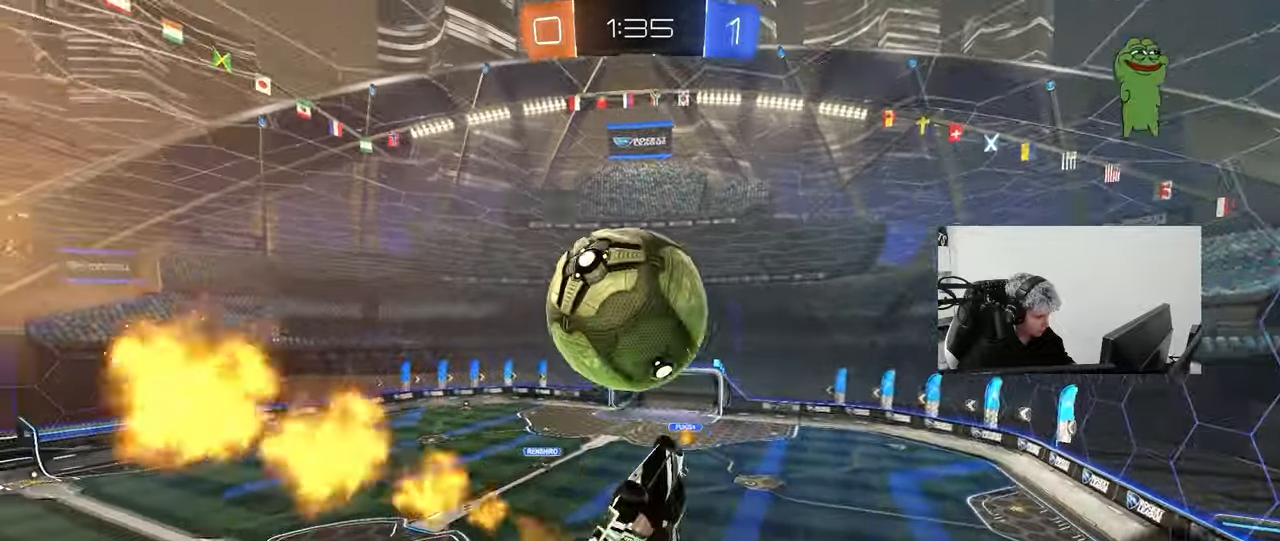
{"keys": ["d"], "mouse": [], "mouse_move": "still", "events": [[67, "mouse_left", "up"], [200, "mouse_left", "down"], [200, "s", "down"], [250, "shift", "up"], [300, "a", "up"], [300, "mouse_left", "up"], [350, "s", "up"], [433, "d", "down"]]}
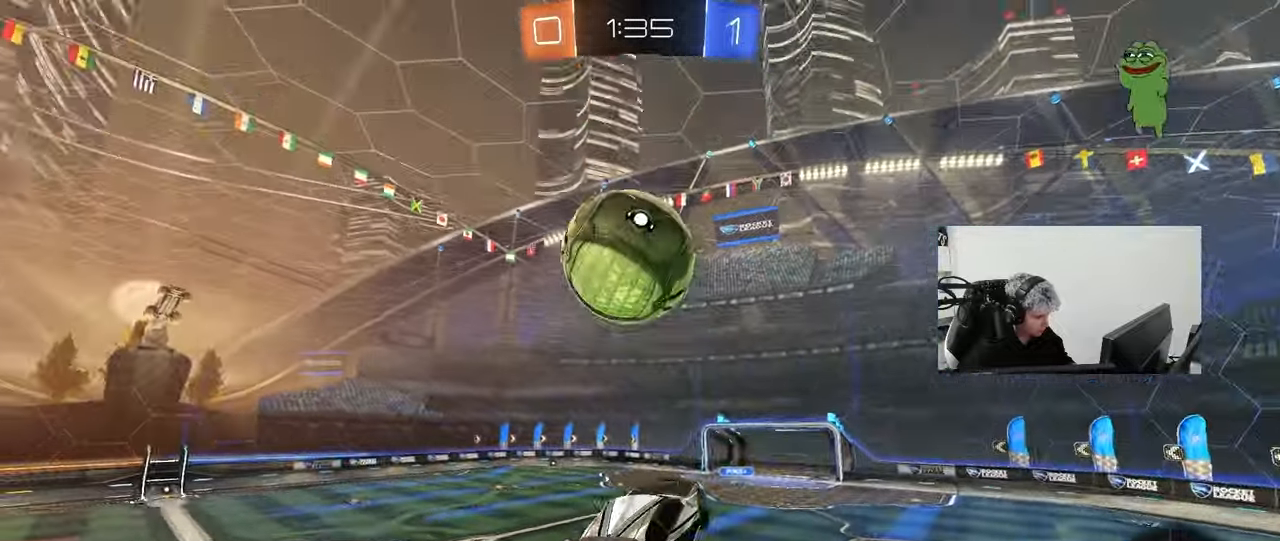
{"keys": ["d", "s"], "mouse": ["left"], "mouse_move": "still", "events": [[33, "a", "down"], [33, "d", "up"], [33, "shift", "down"], [33, "w", "down"], [83, "mouse_left", "down"], [83, "mouse_right", "down"], [83, "s", "down"], [133, "w", "up"], [217, "d", "down"], [217, "mouse_left", "up"], [217, "shift", "up"], [267, "a", "up"], [267, "mouse_right", "up"], [500, "mouse_left", "down"]]}
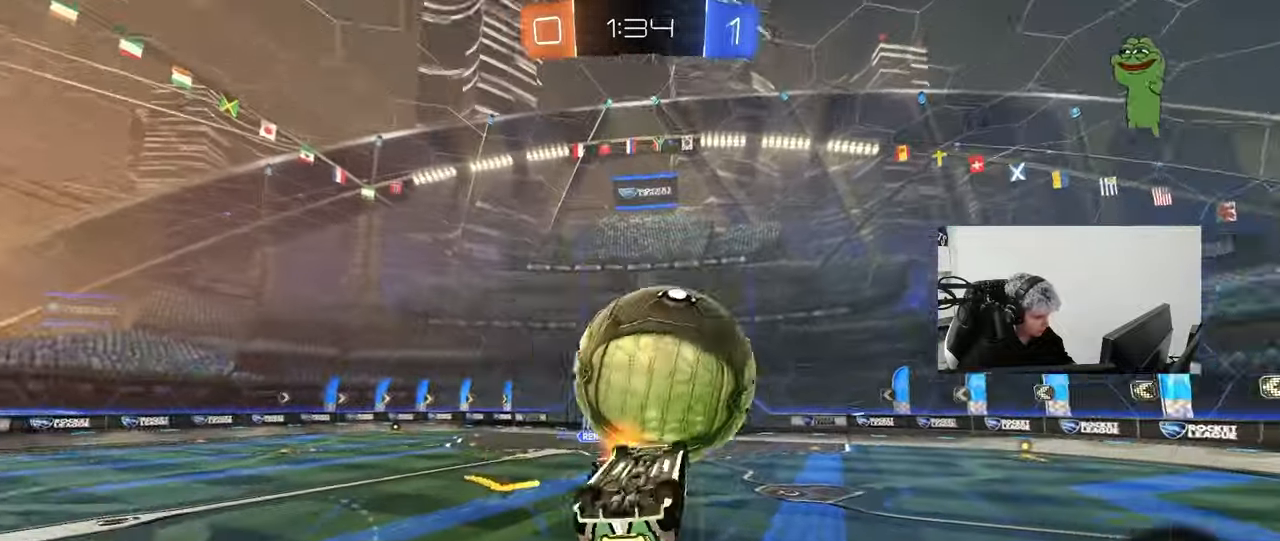
{"keys": [], "mouse": [], "mouse_move": "still", "events": [[50, "s", "up"], [100, "a", "down"], [100, "d", "up"], [100, "s", "down"], [100, "shift", "down"], [333, "shift", "up"], [383, "a", "up"], [383, "mouse_left", "up"], [467, "s", "up"]]}
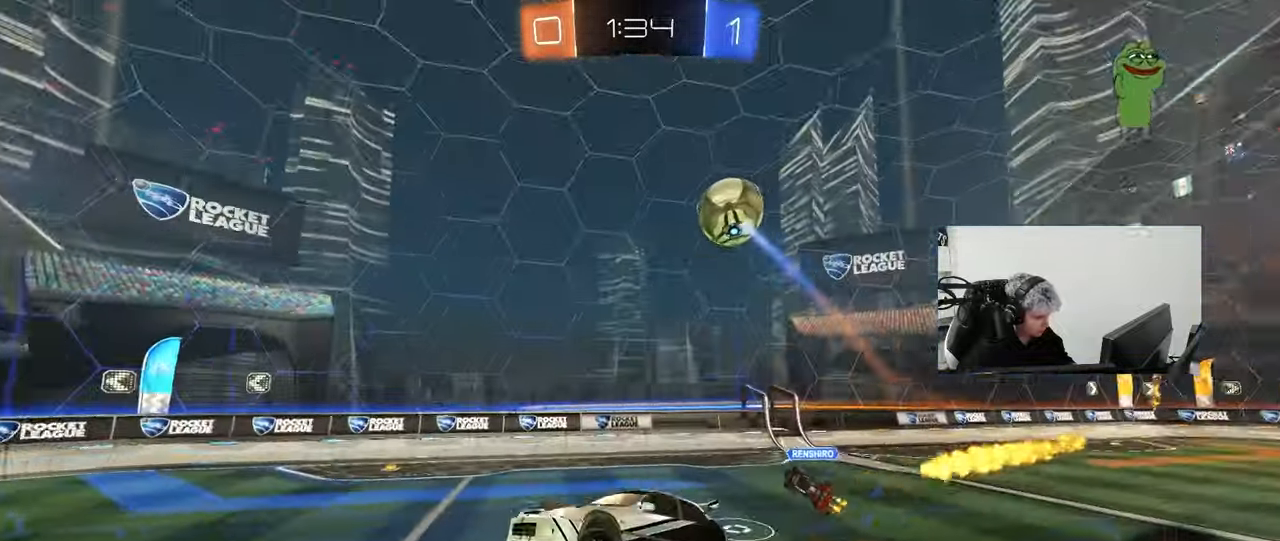
{"keys": ["a", "w"], "mouse": [], "mouse_move": "up", "events": [[200, "space", "down"], [350, "d", "down"], [350, "space", "up"], [433, "a", "down"], [433, "d", "up"], [483, "w", "down"]]}
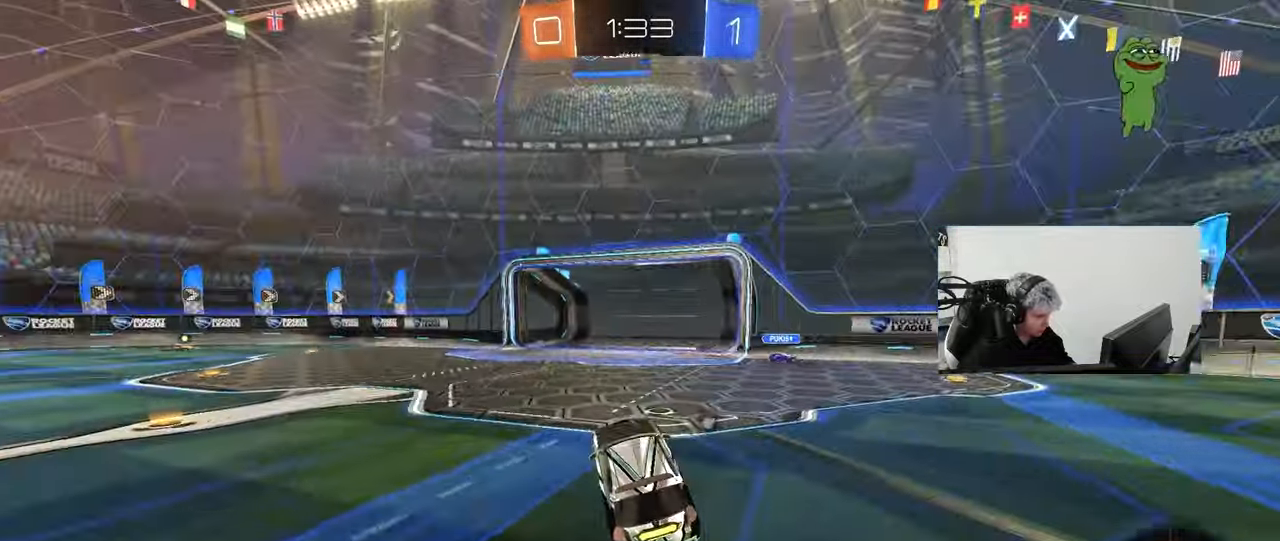
{"keys": ["a", "w"], "mouse": [], "mouse_move": "left", "events": [[33, "mouse_left", "down"], [317, "mouse_left", "up"], [317, "shift", "down"], [400, "shift", "up"]]}
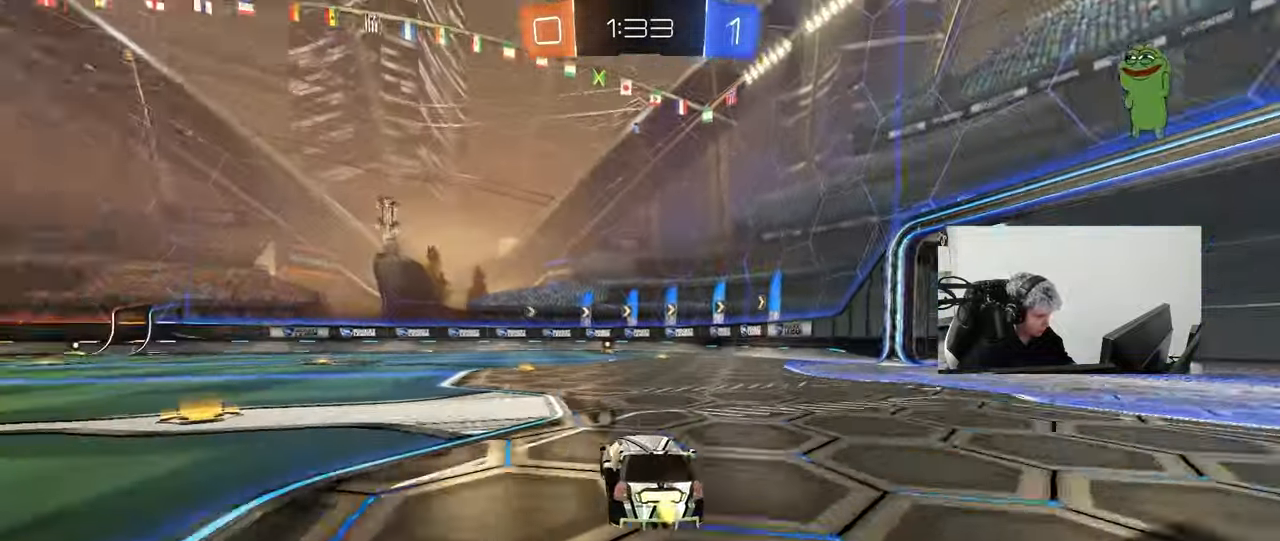
{"keys": ["a", "s", "shift"], "mouse": ["left", "right"], "mouse_move": "down", "events": [[100, "mouse_left", "down"], [183, "a", "up"], [183, "space", "down"], [233, "mouse_right", "down"], [283, "a", "down"], [283, "shift", "down"], [283, "space", "up"], [333, "mouse_right", "up"], [367, "mouse_right", "down"], [417, "s", "down"], [417, "w", "up"]]}
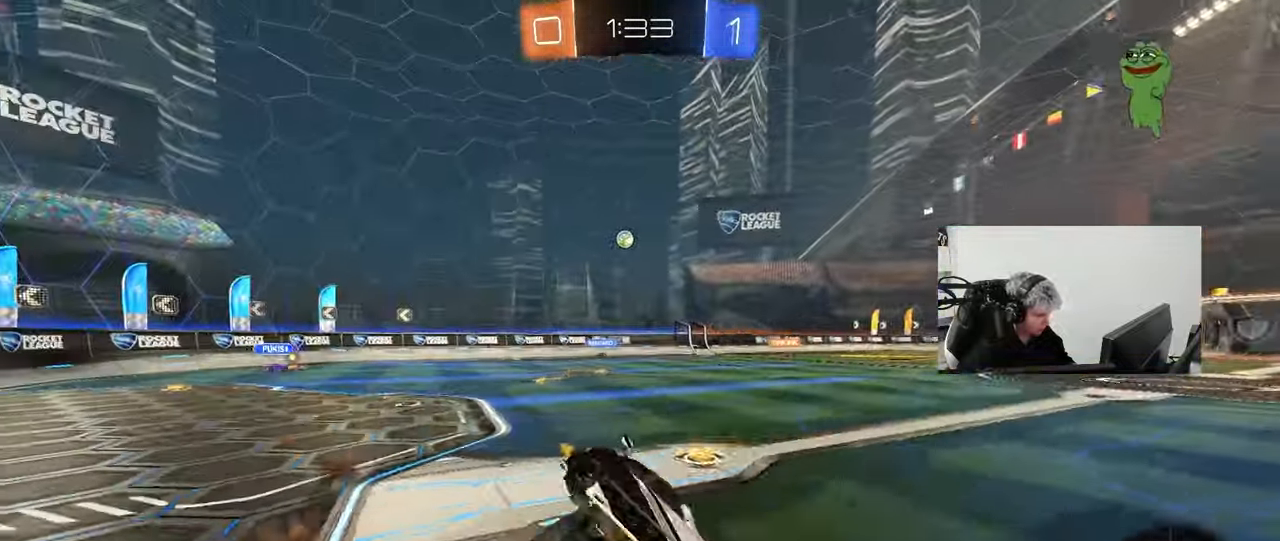
{"keys": ["a", "s", "shift"], "mouse": [], "mouse_move": "still", "events": [[17, "mouse_right", "up"], [67, "mouse_left", "up"], [300, "s", "up"], [400, "s", "down"]]}